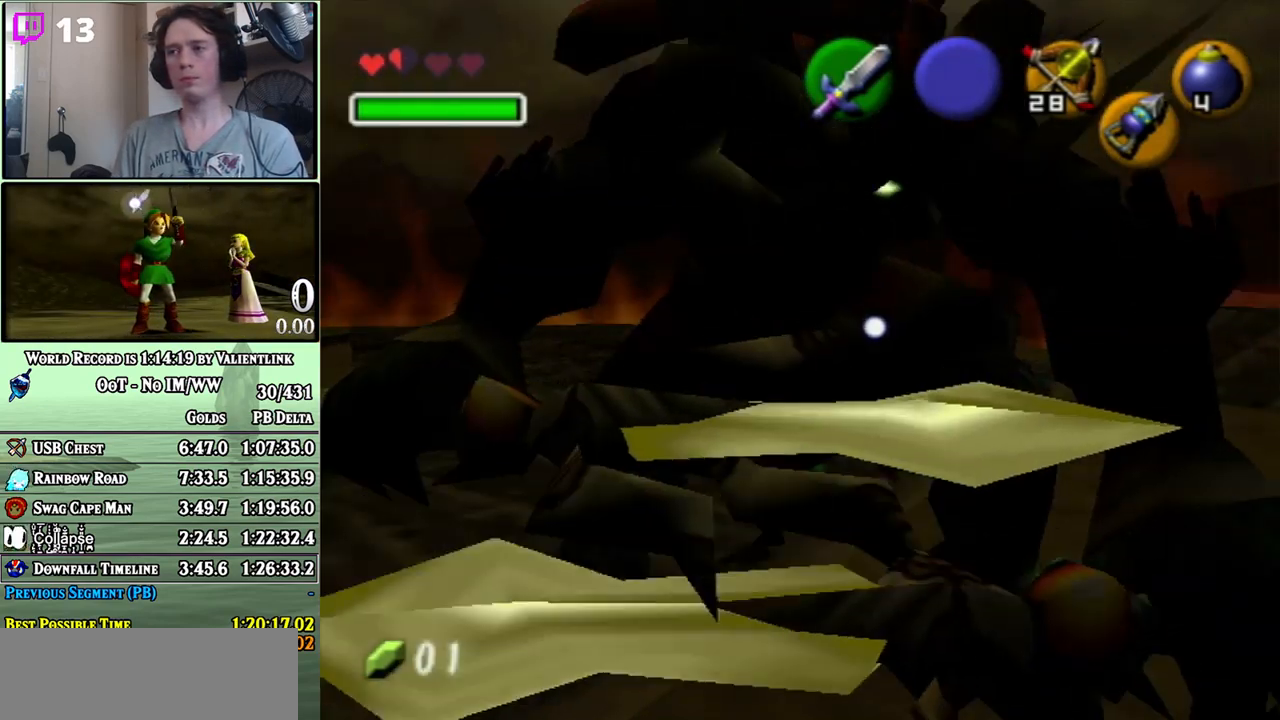
Gameplay with a controller (Nintendo layout); each line is a JSON object with the inputs held at the frame after it. "events" lists button and stick changes between this image and that frame as [ms after this image, input, new state], when the widget could be followed in between. Not read: L3 R3.
{"buttons": ["R1"], "left_stick": "down-left", "right_stick": "center", "events": [[17, "B", "down"], [83, "B", "up"], [150, "B", "down"], [200, "B", "up"], [233, "left_stick", "down-left"], [267, "B", "down"], [333, "B", "up"], [400, "B", "down"], [450, "B", "up"]]}
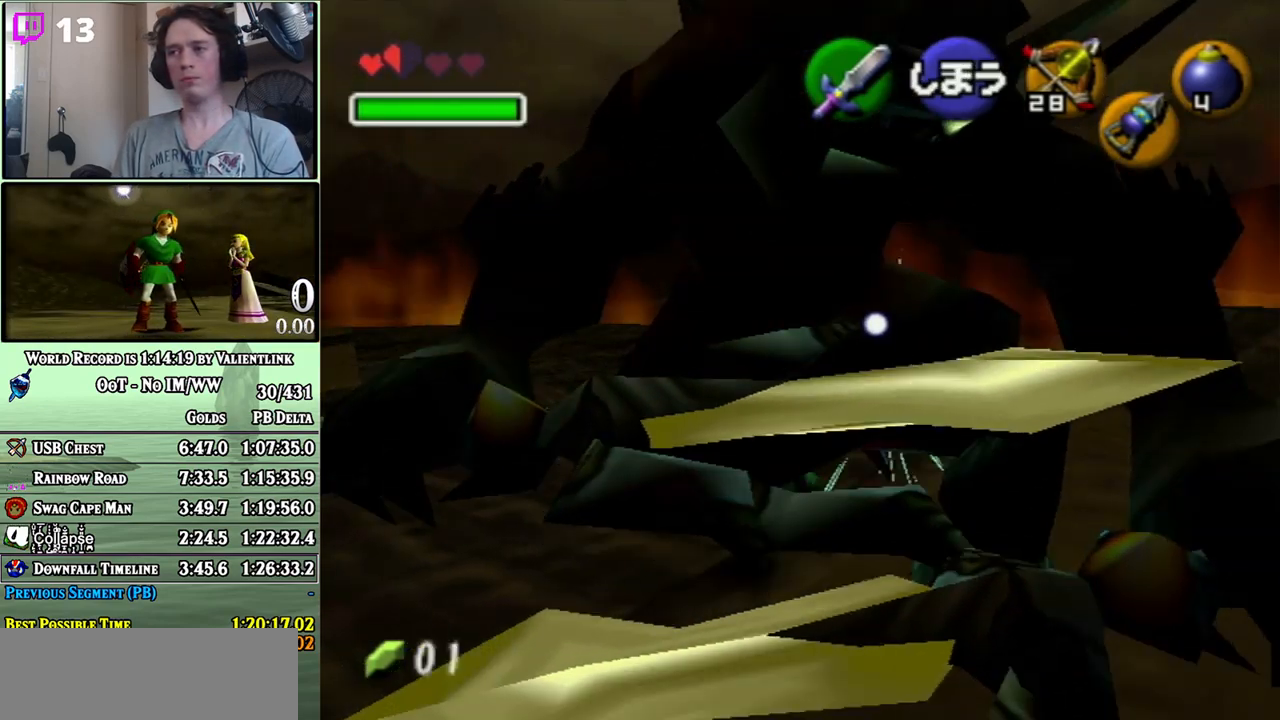
{"buttons": [], "left_stick": "down", "right_stick": "center", "events": [[150, "R1", "up"], [150, "left_stick", "center"], [367, "left_stick", "down"]]}
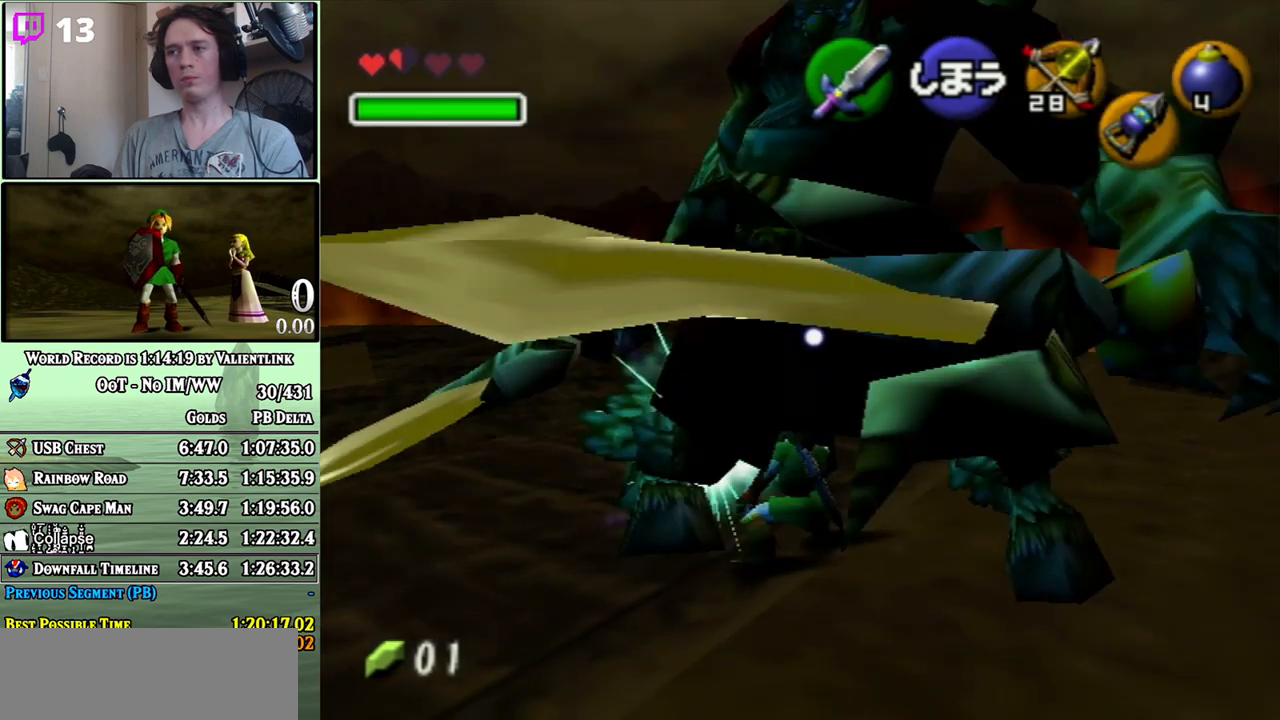
{"buttons": [], "left_stick": "center", "right_stick": "center", "events": [[50, "A", "down"], [183, "A", "up"], [400, "left_stick", "center"]]}
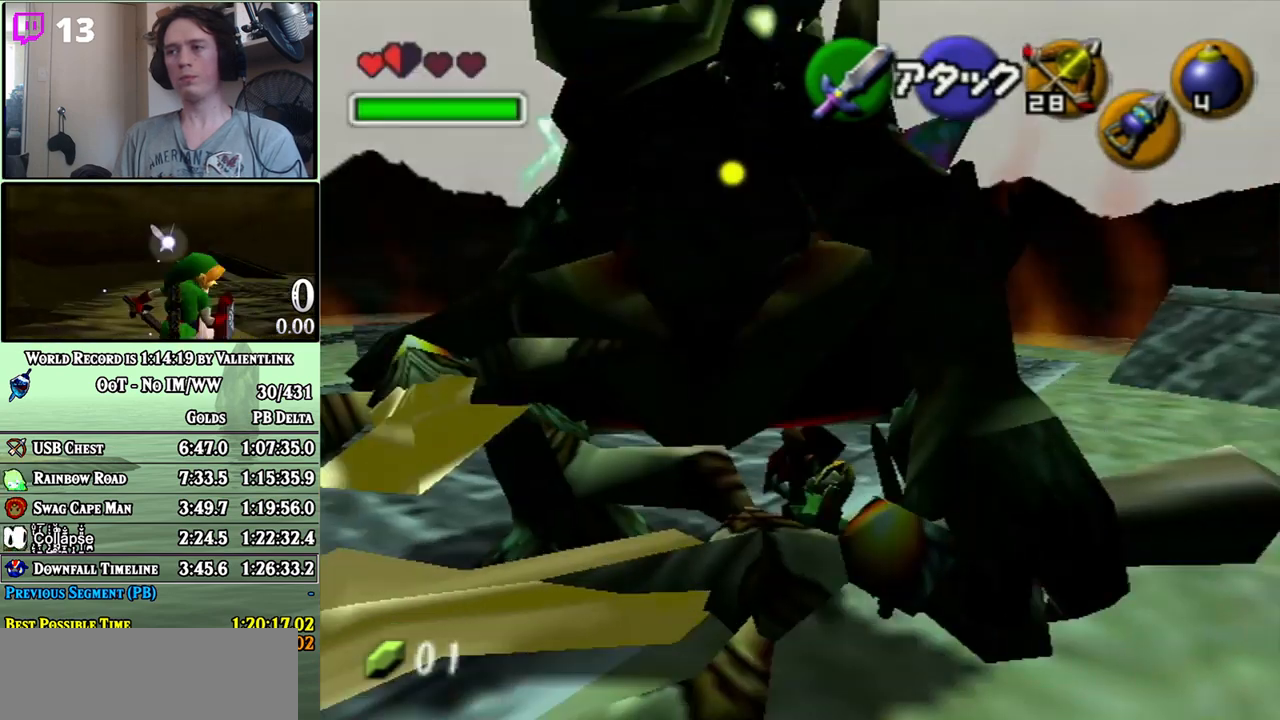
{"buttons": ["A"], "left_stick": "up", "right_stick": "center", "events": [[333, "left_stick", "up"], [433, "A", "down"]]}
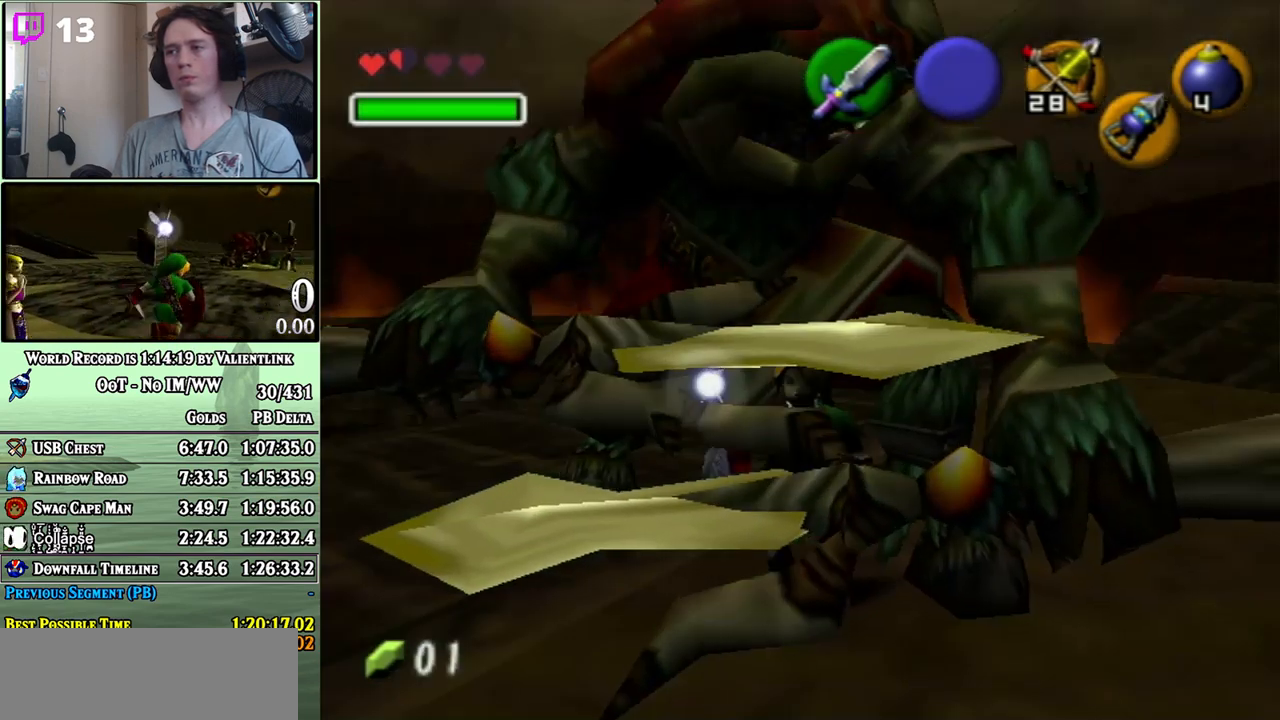
{"buttons": [], "left_stick": "center", "right_stick": "center", "events": [[17, "A", "up"], [183, "left_stick", "center"]]}
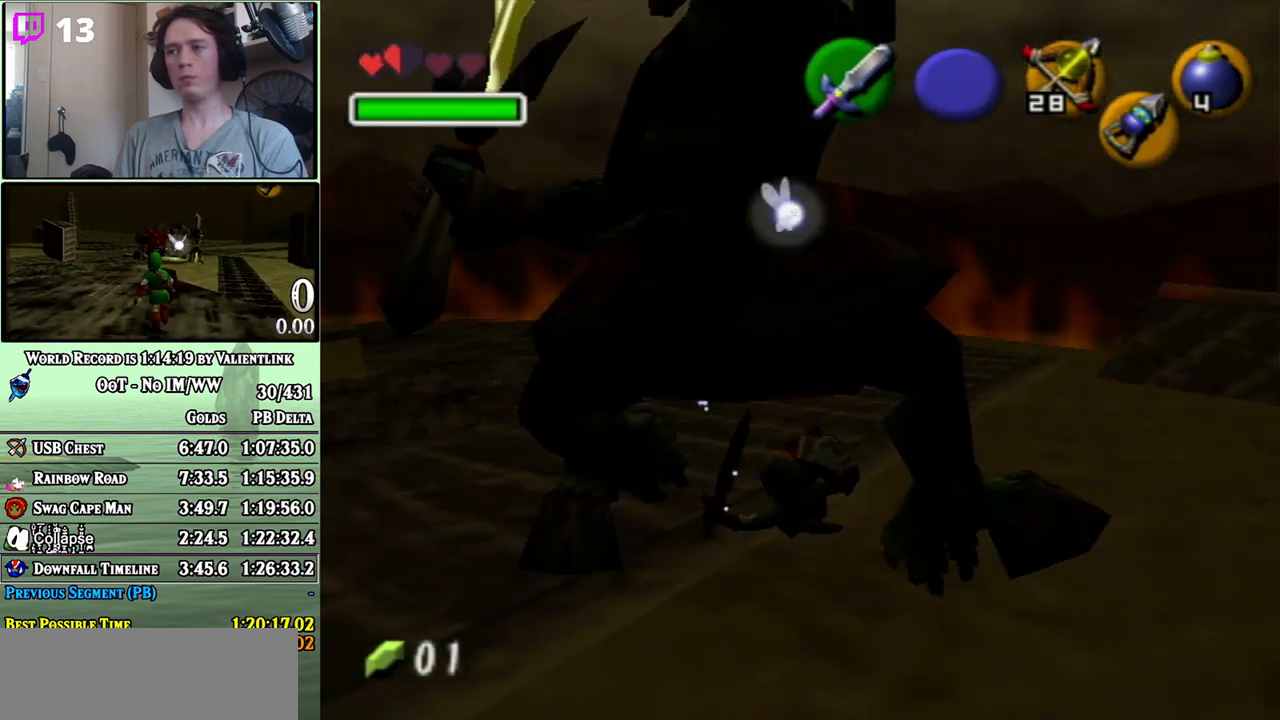
{"buttons": ["R1"], "left_stick": "down", "right_stick": "center", "events": [[50, "left_stick", "up"], [183, "left_stick", "center"], [233, "R1", "down"], [300, "left_stick", "down"], [400, "B", "down"], [483, "B", "up"]]}
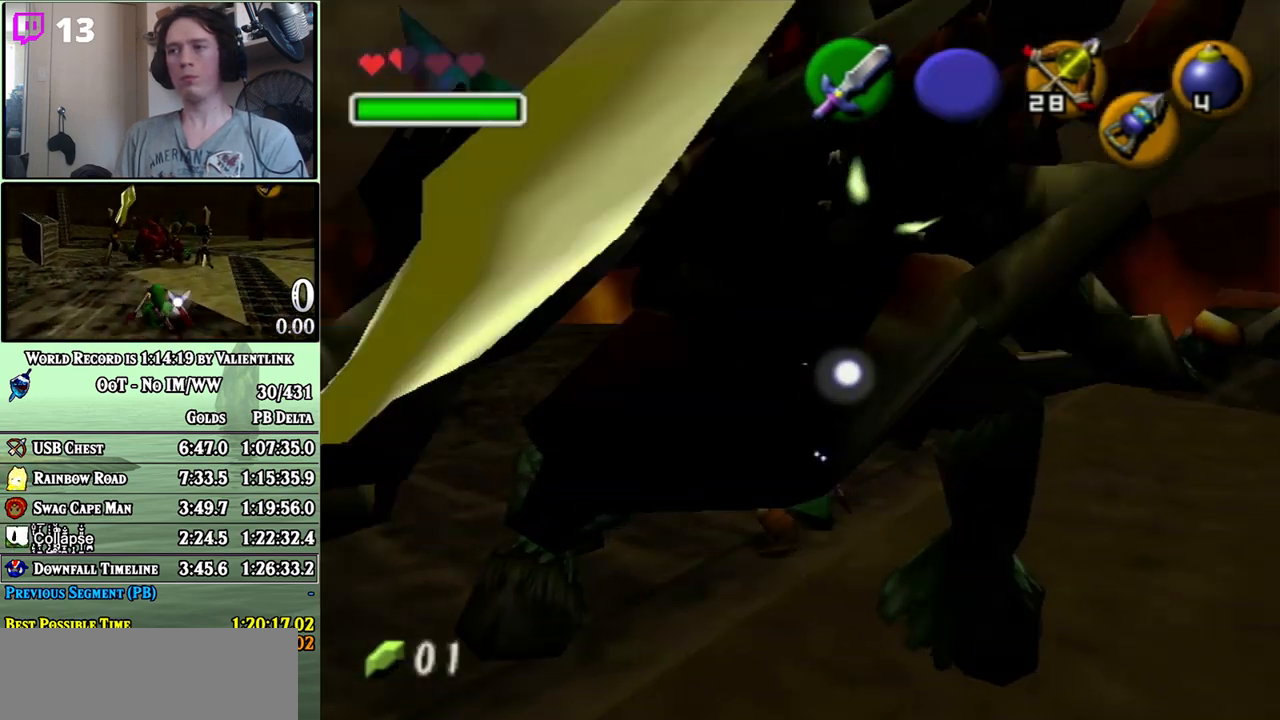
{"buttons": ["B", "R1"], "left_stick": "down-left", "right_stick": "center", "events": [[83, "B", "down"], [150, "B", "up"], [217, "B", "down"], [217, "left_stick", "down-left"], [267, "B", "up"], [367, "B", "down"], [433, "B", "up"], [500, "B", "down"]]}
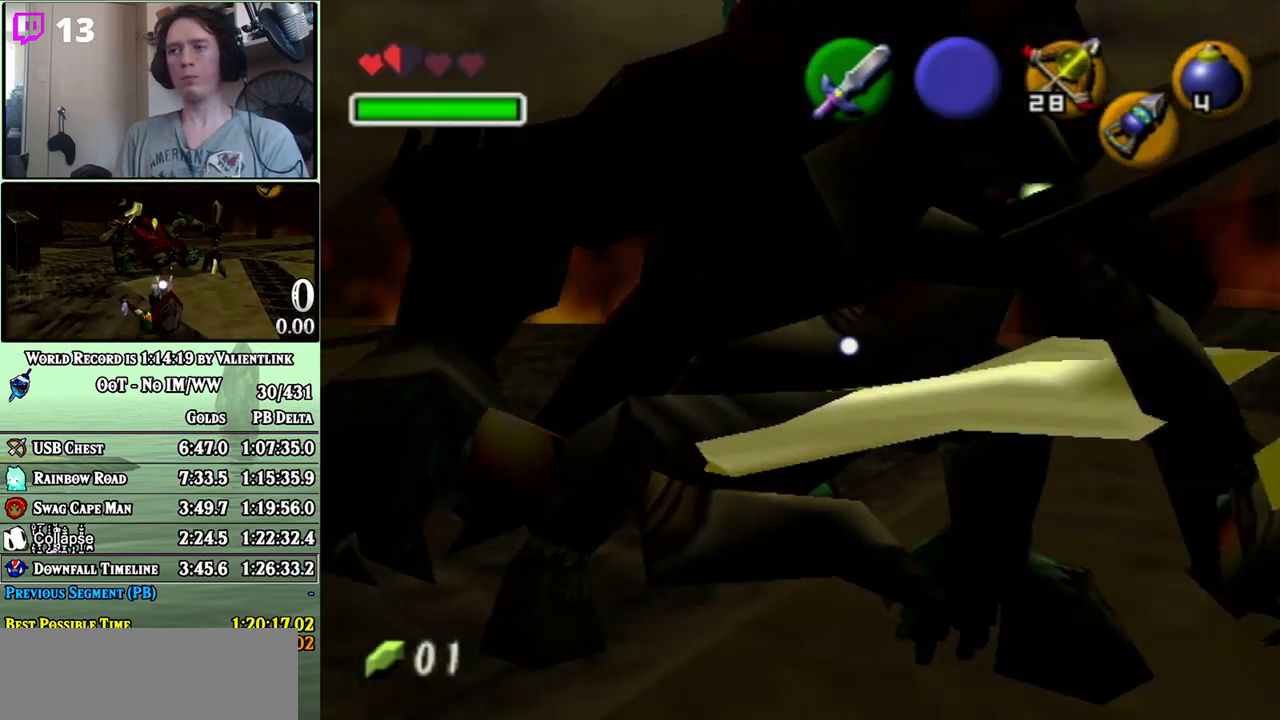
{"buttons": ["R1"], "left_stick": "down-right", "right_stick": "center", "events": [[50, "B", "up"], [83, "left_stick", "down"], [117, "B", "down"], [183, "B", "up"], [233, "left_stick", "down-right"], [267, "B", "down"], [333, "B", "up"]]}
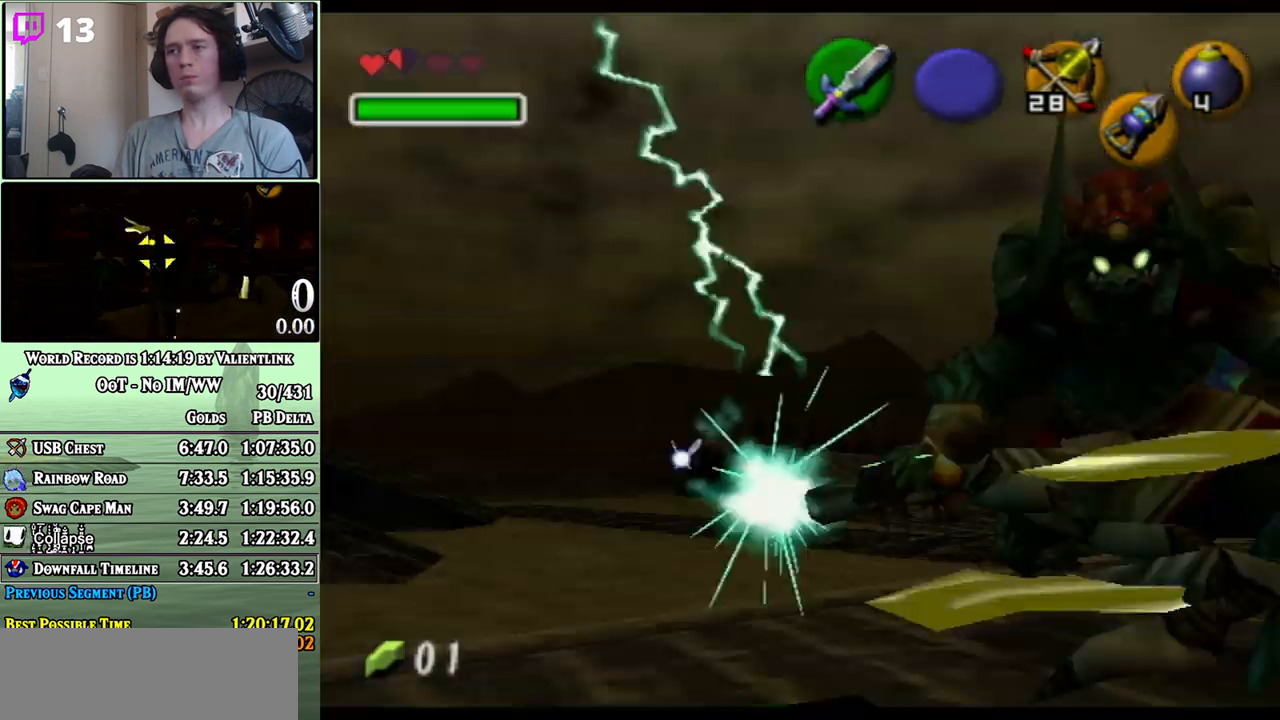
{"buttons": [], "left_stick": "center", "right_stick": "center", "events": [[267, "left_stick", "center"], [367, "R1", "up"]]}
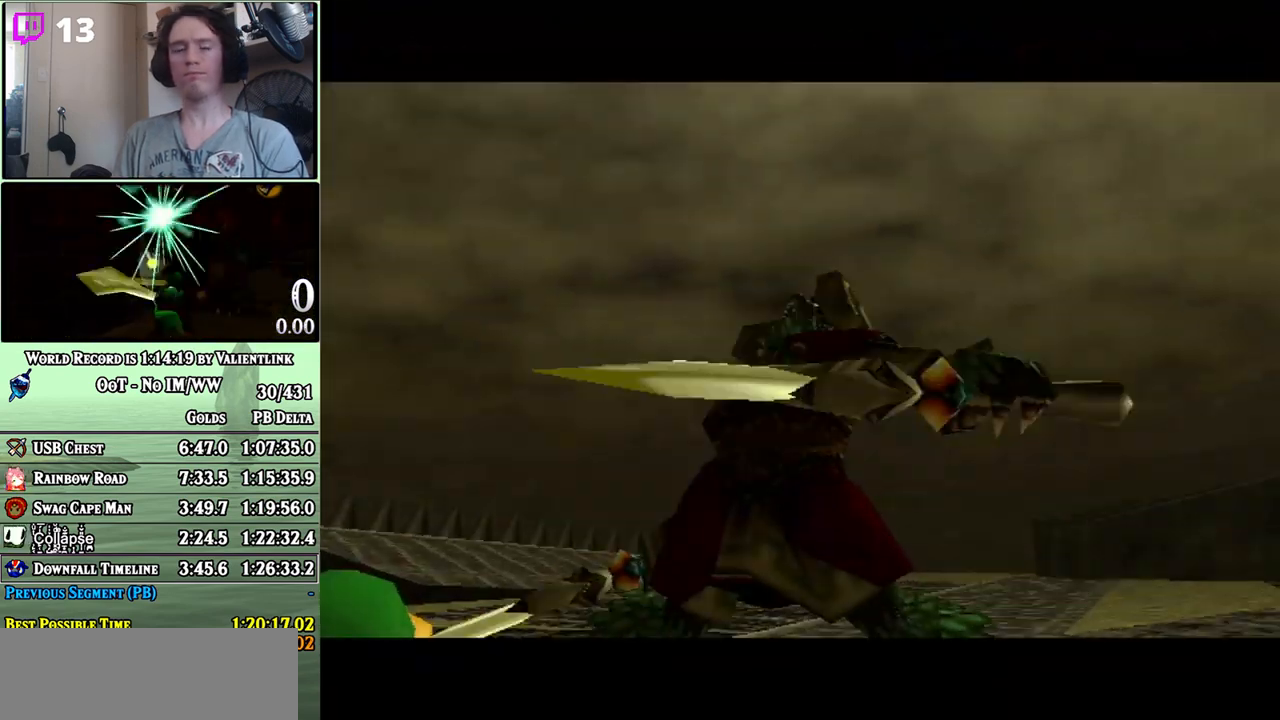
{"buttons": [], "left_stick": "center", "right_stick": "center", "events": [[233, "A", "down"], [300, "A", "up"], [400, "A", "down"], [450, "A", "up"]]}
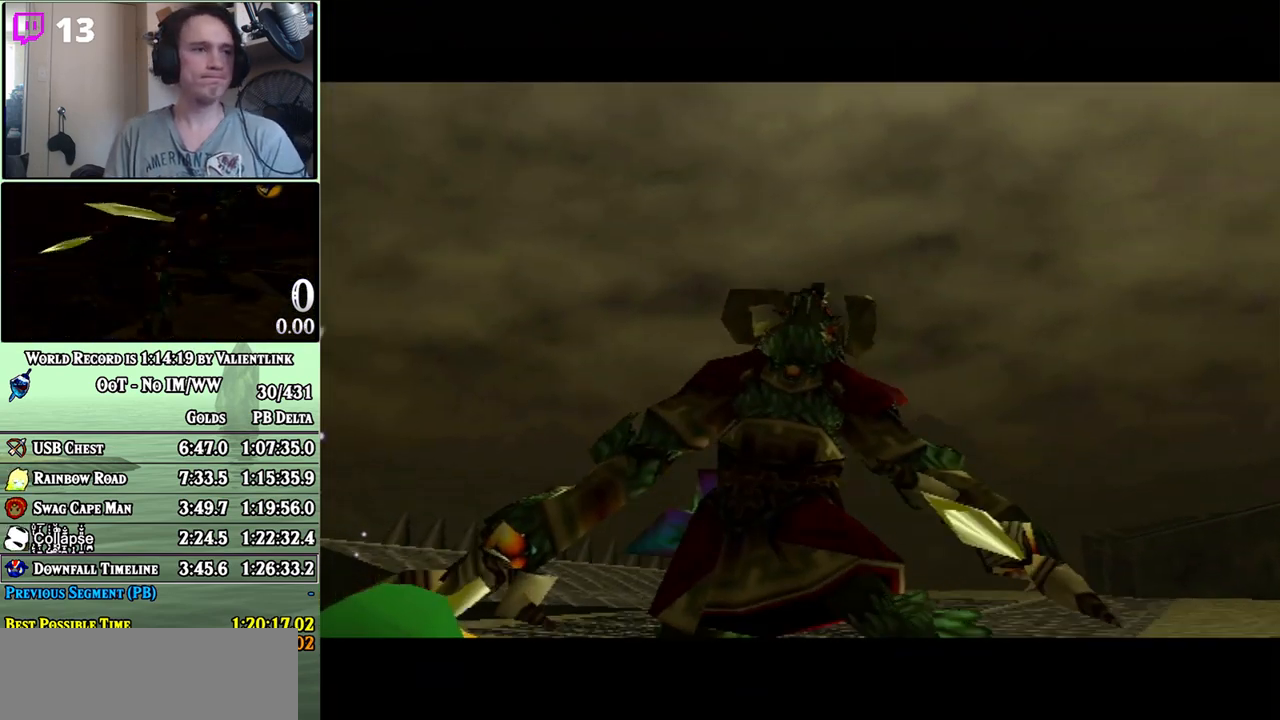
{"buttons": ["A"], "left_stick": "center", "right_stick": "center", "events": [[33, "A", "down"], [50, "A", "up"], [117, "A", "down"], [183, "A", "up"], [233, "A", "down"], [300, "A", "up"], [367, "A", "down"], [400, "A", "up"], [467, "A", "down"]]}
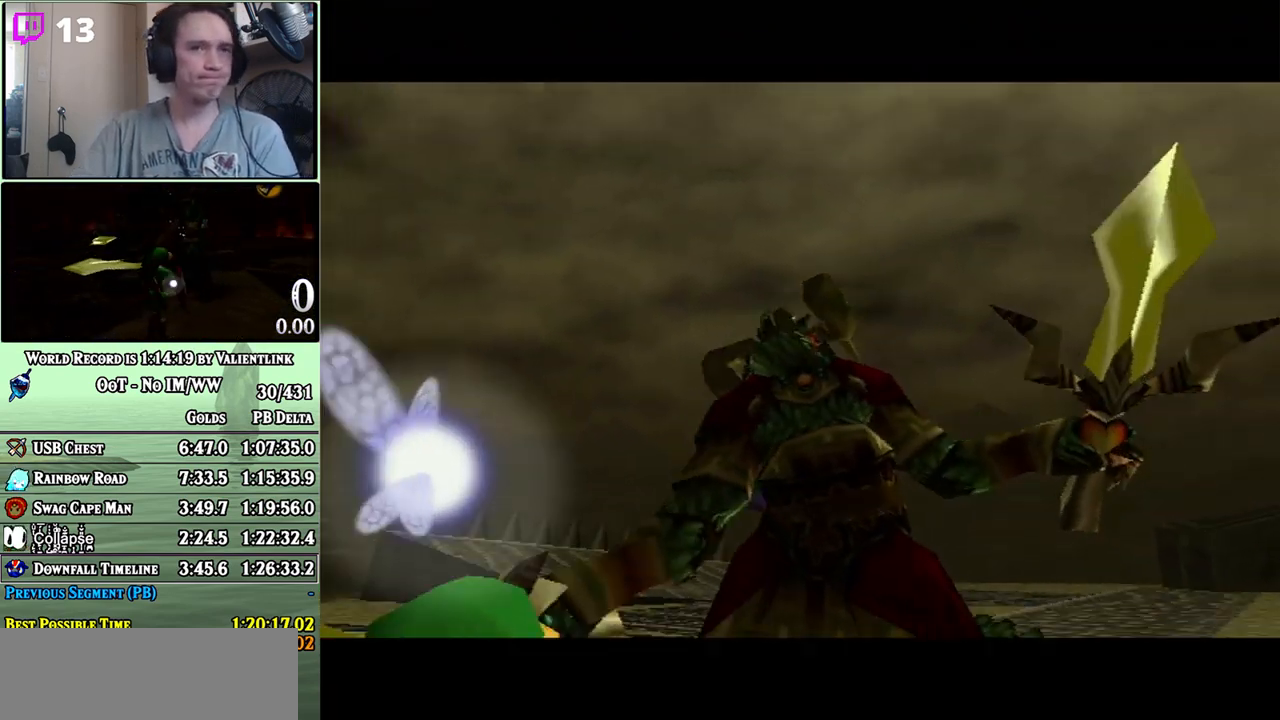
{"buttons": [], "left_stick": "center", "right_stick": "center", "events": [[17, "A", "up"], [83, "A", "down"], [83, "B", "down"], [150, "A", "up"], [150, "B", "up"], [300, "B", "down"], [333, "A", "down"], [400, "A", "up"], [400, "B", "up"], [467, "A", "down"], [483, "A", "up"]]}
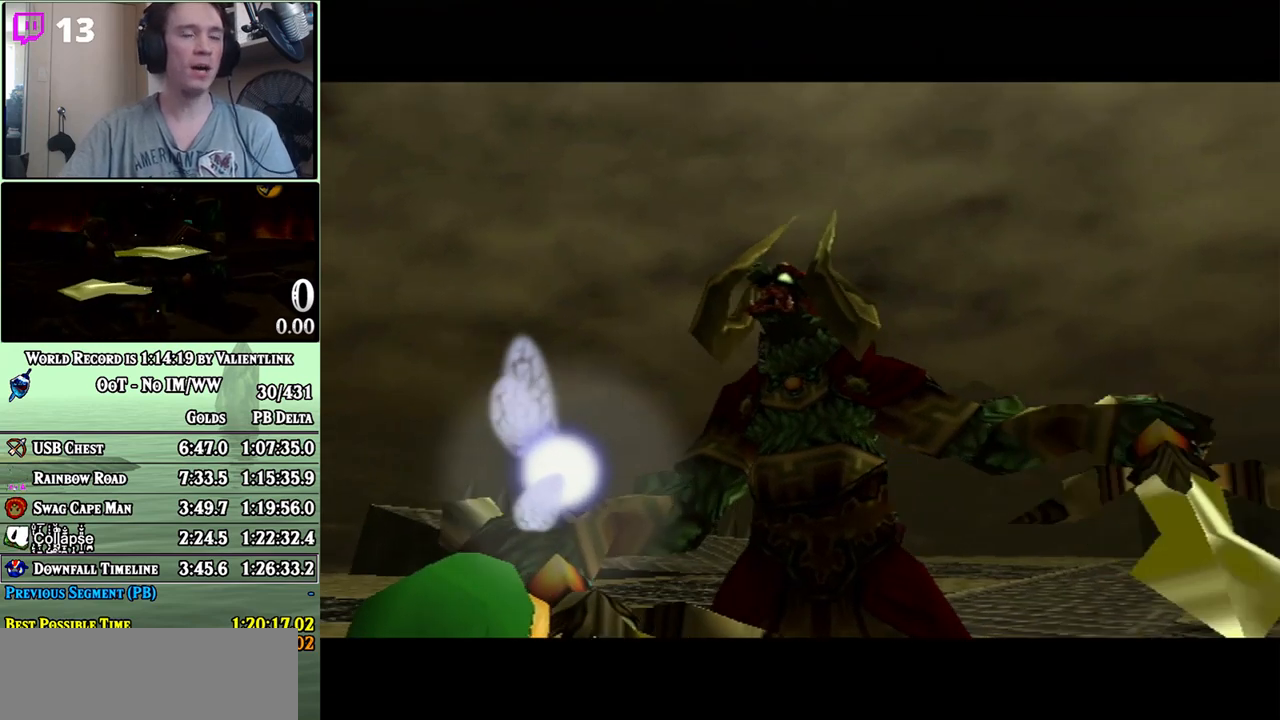
{"buttons": ["B"], "left_stick": "center", "right_stick": "center", "events": [[50, "A", "down"], [117, "A", "up"], [117, "B", "down"], [183, "A", "down"], [183, "B", "up"], [217, "A", "up"], [300, "A", "down"], [333, "A", "up"], [367, "B", "down"], [433, "A", "down"], [467, "A", "up"]]}
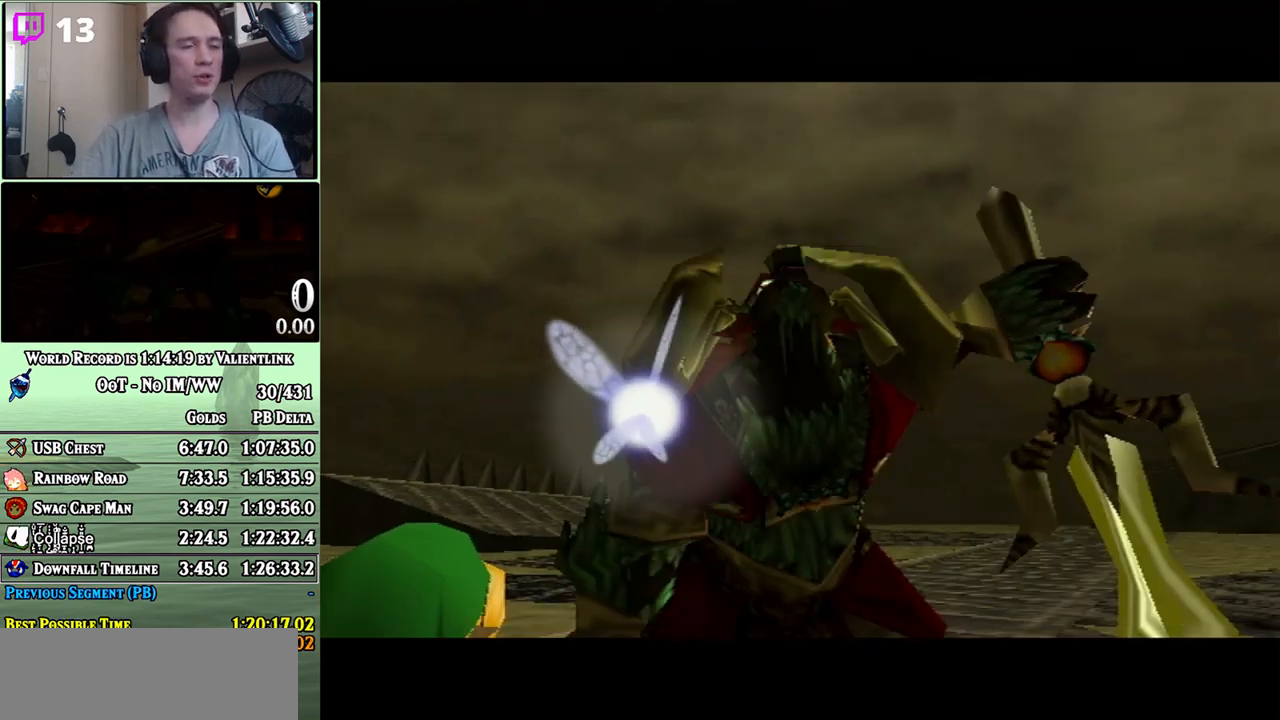
{"buttons": ["A"], "left_stick": "center", "right_stick": "center", "events": [[17, "A", "down"], [17, "B", "up"], [83, "A", "up"], [83, "B", "down"], [150, "A", "down"], [150, "B", "up"], [183, "A", "up"], [233, "A", "down"], [283, "A", "up"], [300, "B", "down"], [367, "A", "down"], [367, "B", "up"], [400, "A", "up"], [450, "A", "down"]]}
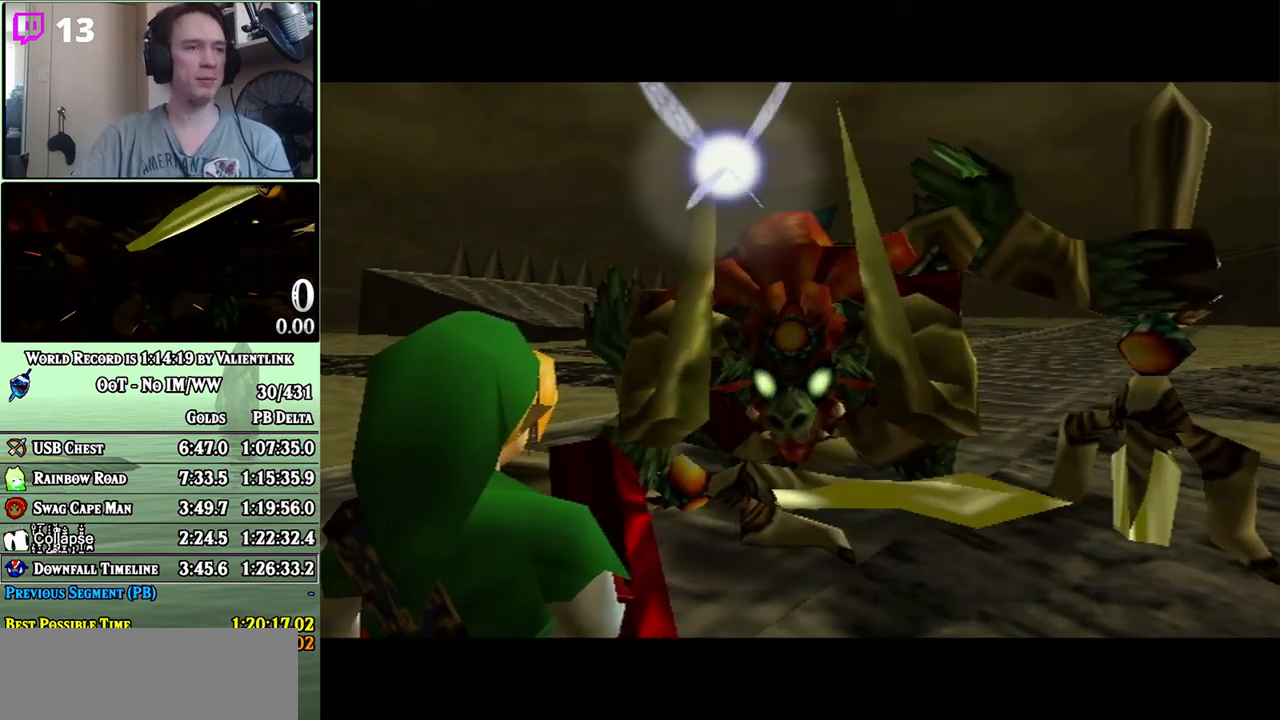
{"buttons": [], "left_stick": "center", "right_stick": "center", "events": [[17, "A", "up"], [83, "A", "down"], [150, "A", "up"], [150, "B", "down"], [217, "A", "down"], [217, "B", "up"], [250, "A", "up"], [300, "A", "down"], [367, "A", "up"], [433, "A", "down"], [450, "A", "up"]]}
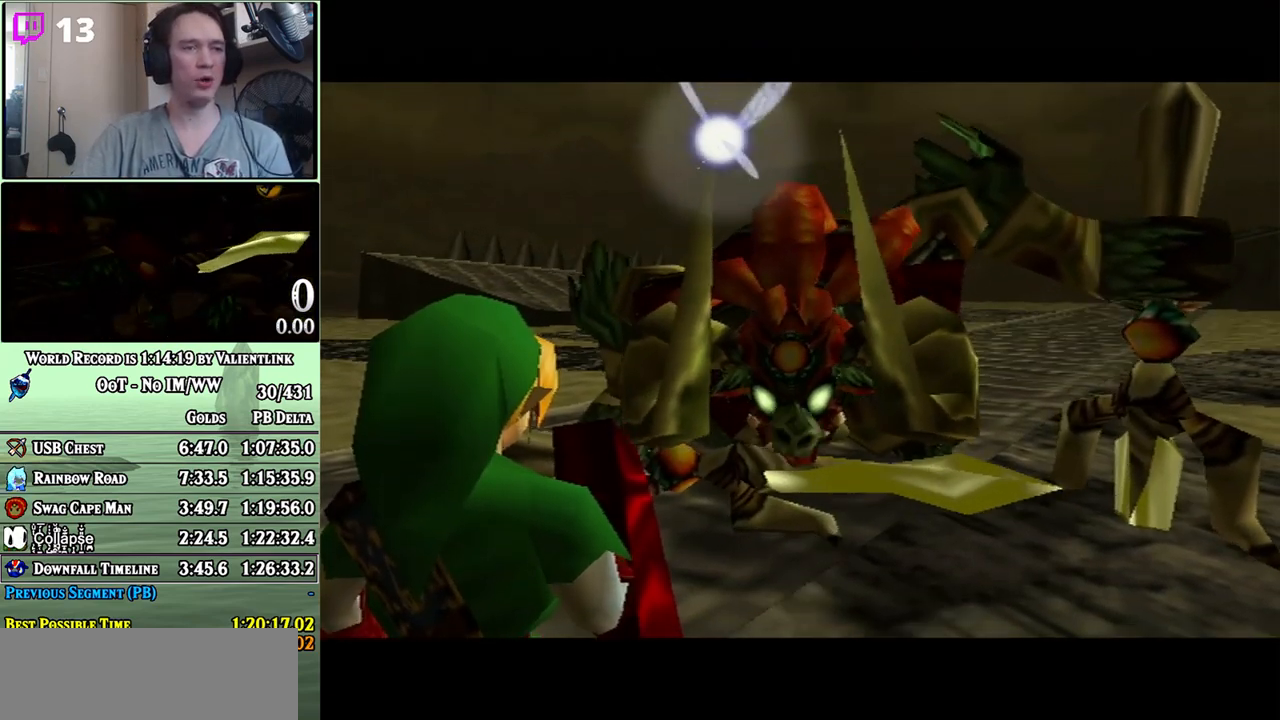
{"buttons": ["A"], "left_stick": "center", "right_stick": "center", "events": [[17, "A", "down"], [83, "A", "up"], [150, "A", "down"], [200, "A", "up"], [267, "A", "down"], [300, "A", "up"], [367, "A", "down"], [433, "A", "up"], [450, "B", "down"], [500, "A", "down"], [500, "B", "up"]]}
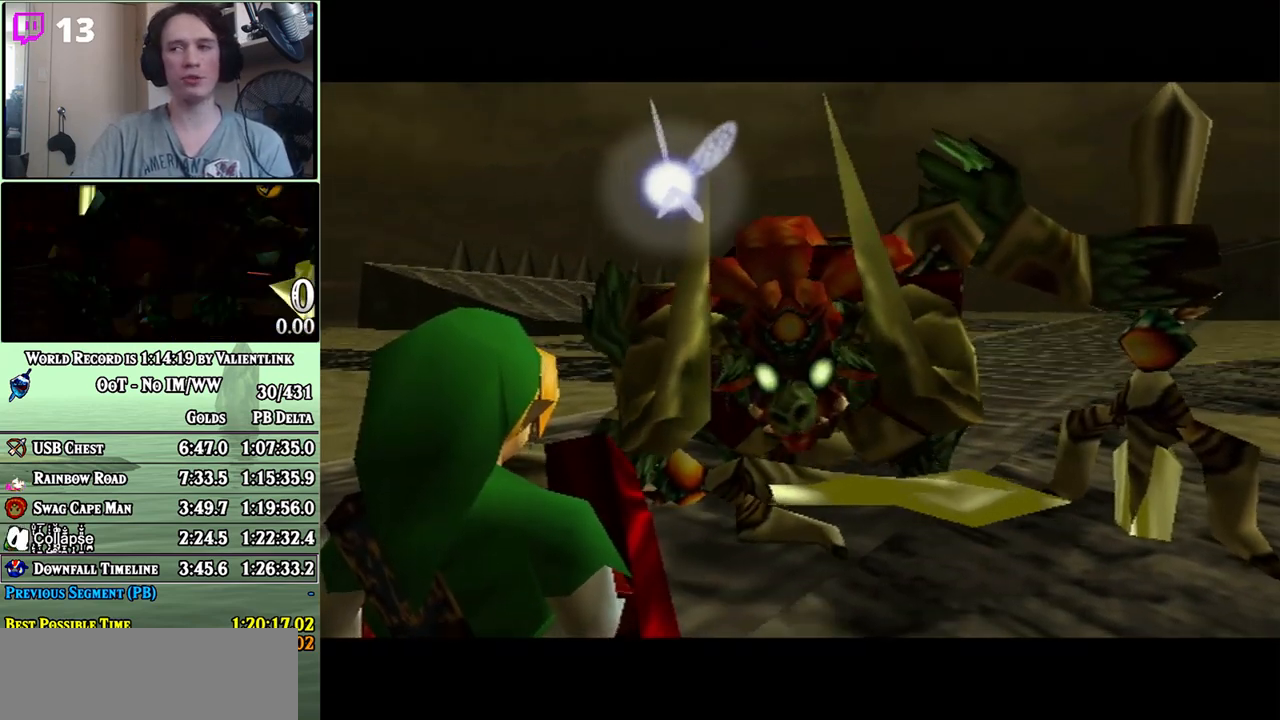
{"buttons": ["A"], "left_stick": "center", "right_stick": "center", "events": [[50, "A", "up"], [117, "A", "down"], [183, "A", "up"], [183, "B", "down"], [233, "A", "down"], [233, "B", "up"], [300, "A", "up"], [300, "B", "down"], [367, "A", "down"], [367, "B", "up"], [433, "A", "up"], [433, "B", "down"], [500, "A", "down"], [500, "B", "up"]]}
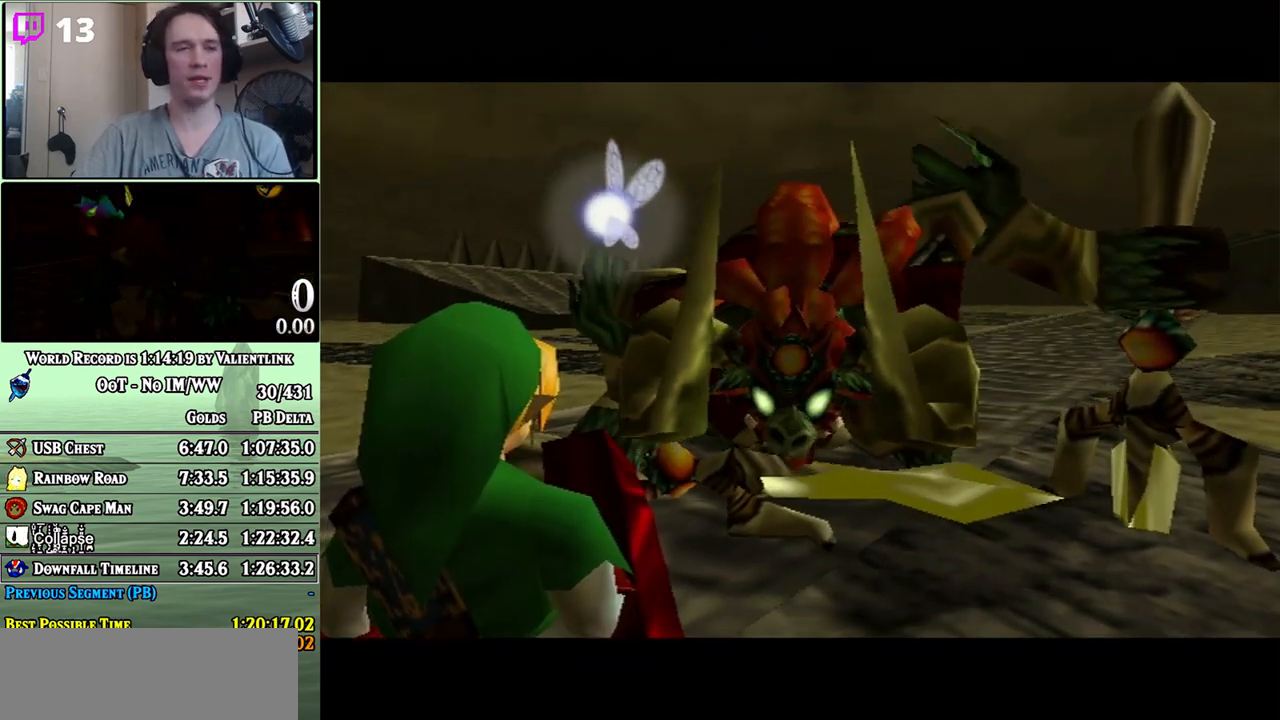
{"buttons": ["A"], "left_stick": "center", "right_stick": "center", "events": [[17, "A", "up"], [50, "B", "down"], [117, "A", "down"], [117, "B", "up"], [150, "A", "up"], [183, "B", "down"], [233, "A", "down"], [233, "B", "up"], [300, "A", "up"], [300, "B", "down"], [367, "A", "down"], [367, "B", "up"], [433, "A", "up"], [433, "B", "down"], [483, "A", "down"], [483, "B", "up"]]}
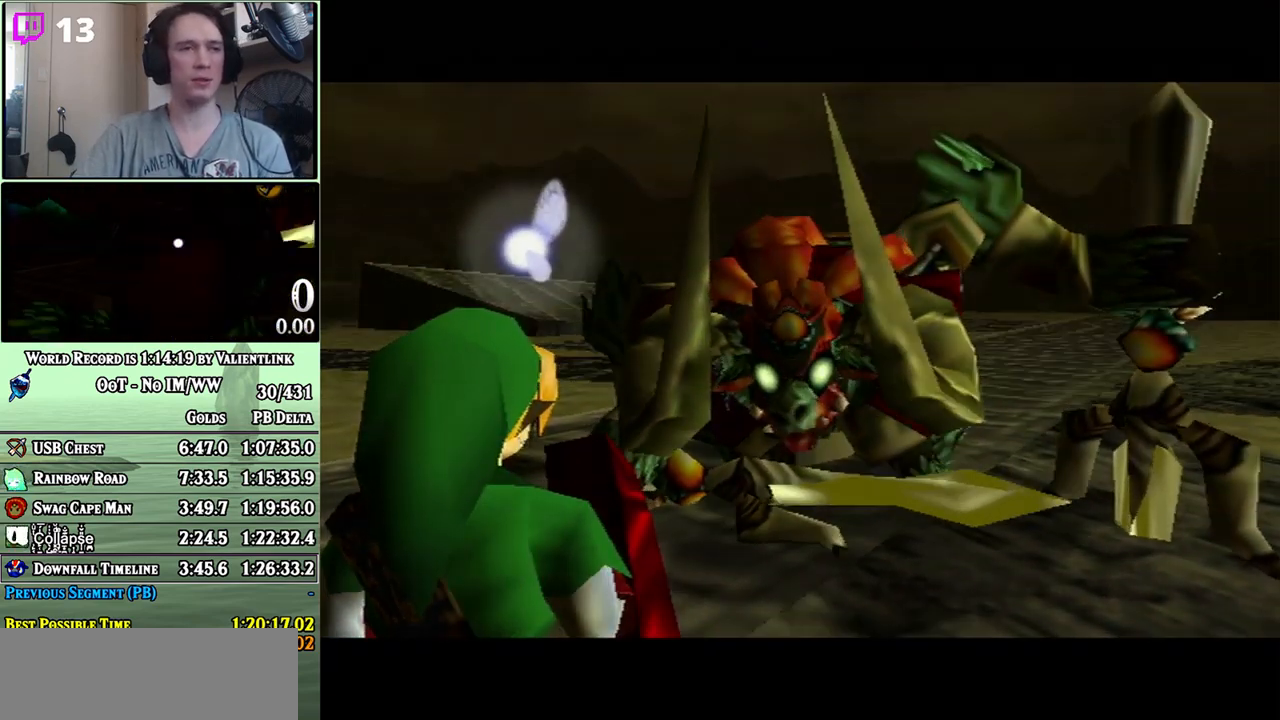
{"buttons": [], "left_stick": "center", "right_stick": "center", "events": [[17, "A", "up"], [50, "B", "down"], [117, "A", "down"], [117, "B", "up"], [150, "A", "up"], [183, "B", "down"], [233, "A", "down"], [267, "A", "up"], [333, "A", "down"], [333, "B", "up"], [367, "A", "up"], [433, "A", "down"], [483, "A", "up"]]}
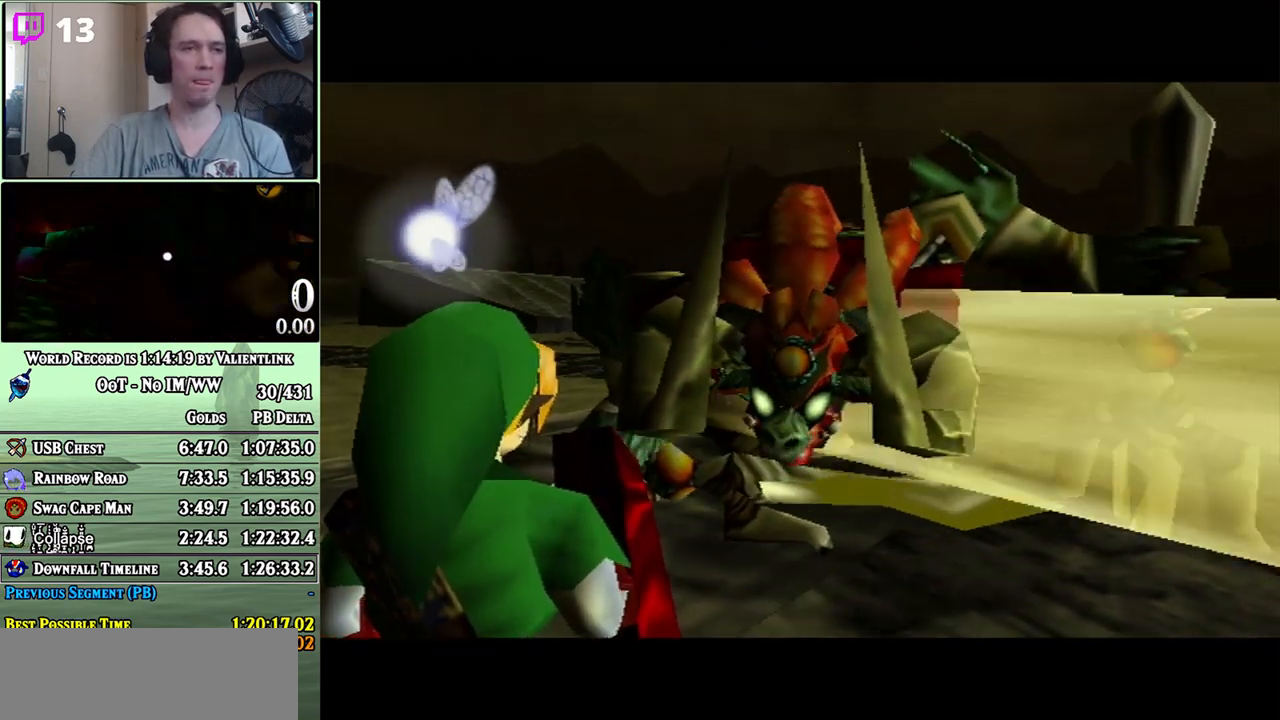
{"buttons": ["B"], "left_stick": "center", "right_stick": "center", "events": [[83, "A", "down"], [117, "A", "up"], [117, "B", "down"], [183, "A", "down"], [183, "B", "up"], [217, "A", "up"], [300, "A", "down"], [333, "A", "up"], [367, "B", "down"], [433, "A", "down"], [467, "A", "up"]]}
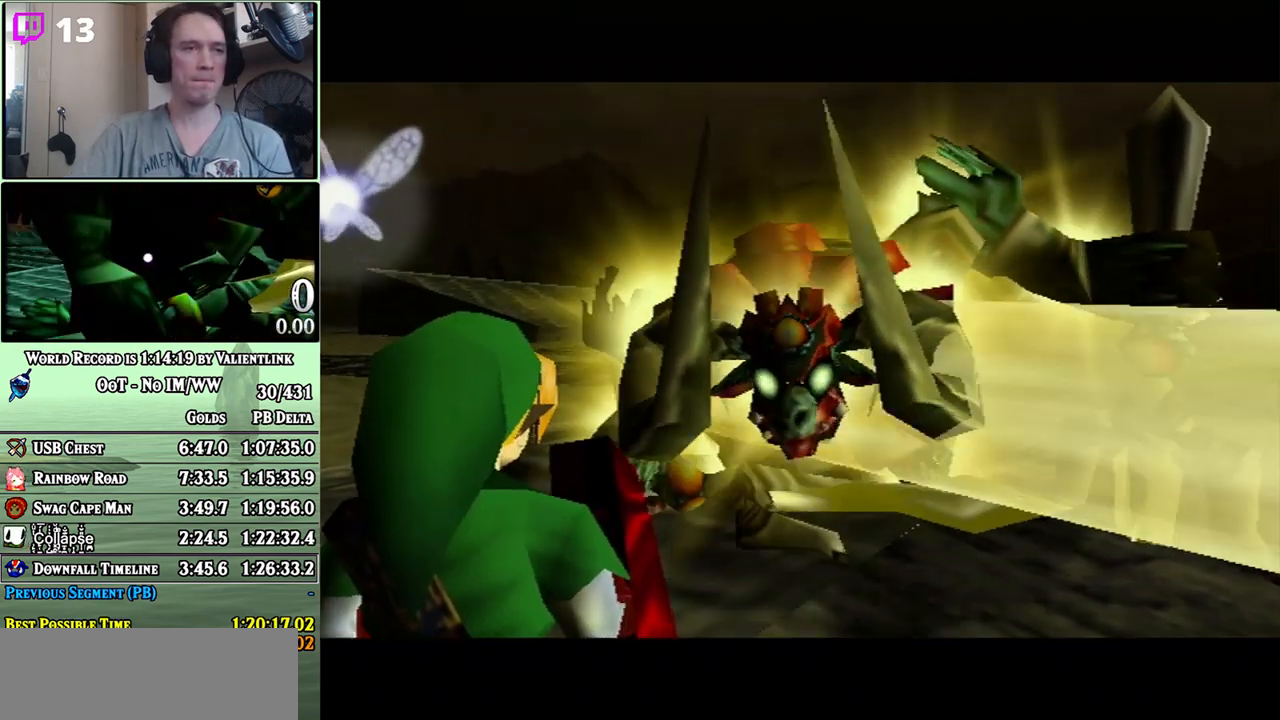
{"buttons": ["A"], "left_stick": "center", "right_stick": "center", "events": [[50, "A", "down"], [83, "A", "up"], [150, "A", "down"], [150, "B", "up"], [183, "A", "up"], [283, "A", "down"], [333, "A", "up"], [483, "A", "down"]]}
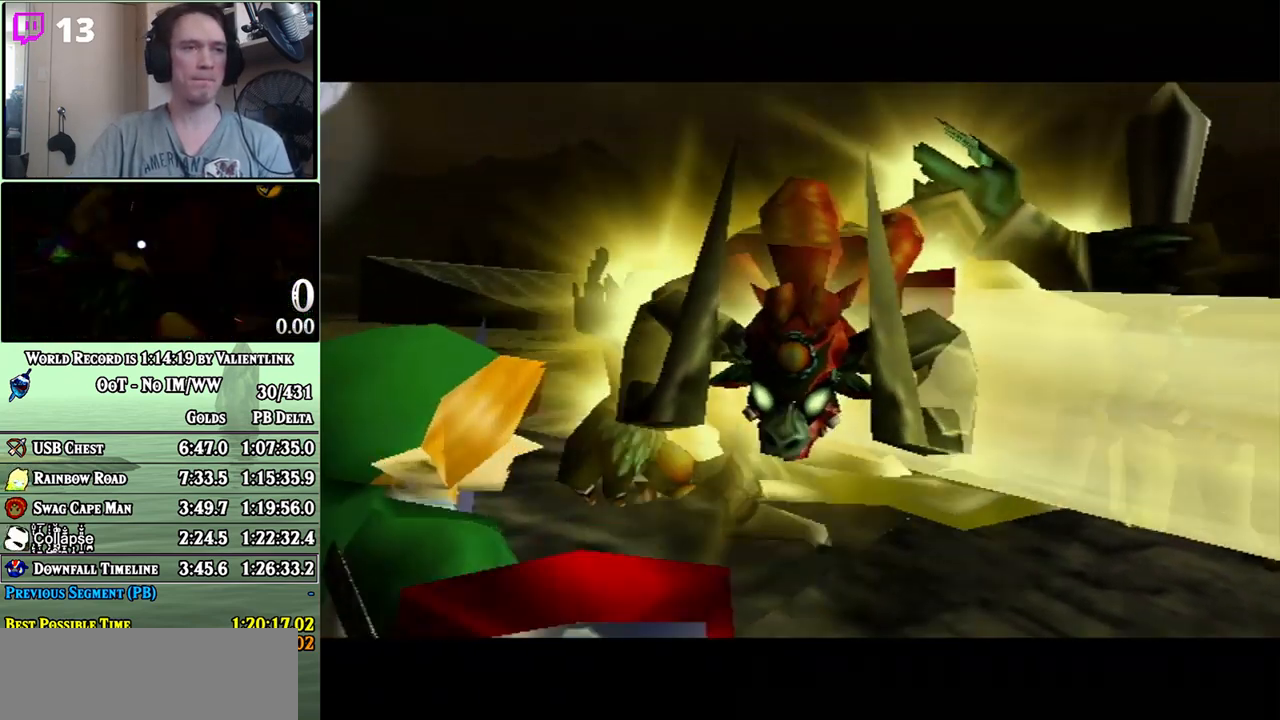
{"buttons": [], "left_stick": "center", "right_stick": "center", "events": [[50, "A", "up"], [117, "A", "down"], [150, "A", "up"], [217, "A", "down"], [267, "A", "up"], [333, "A", "down"], [367, "A", "up"], [467, "A", "down"], [483, "A", "up"]]}
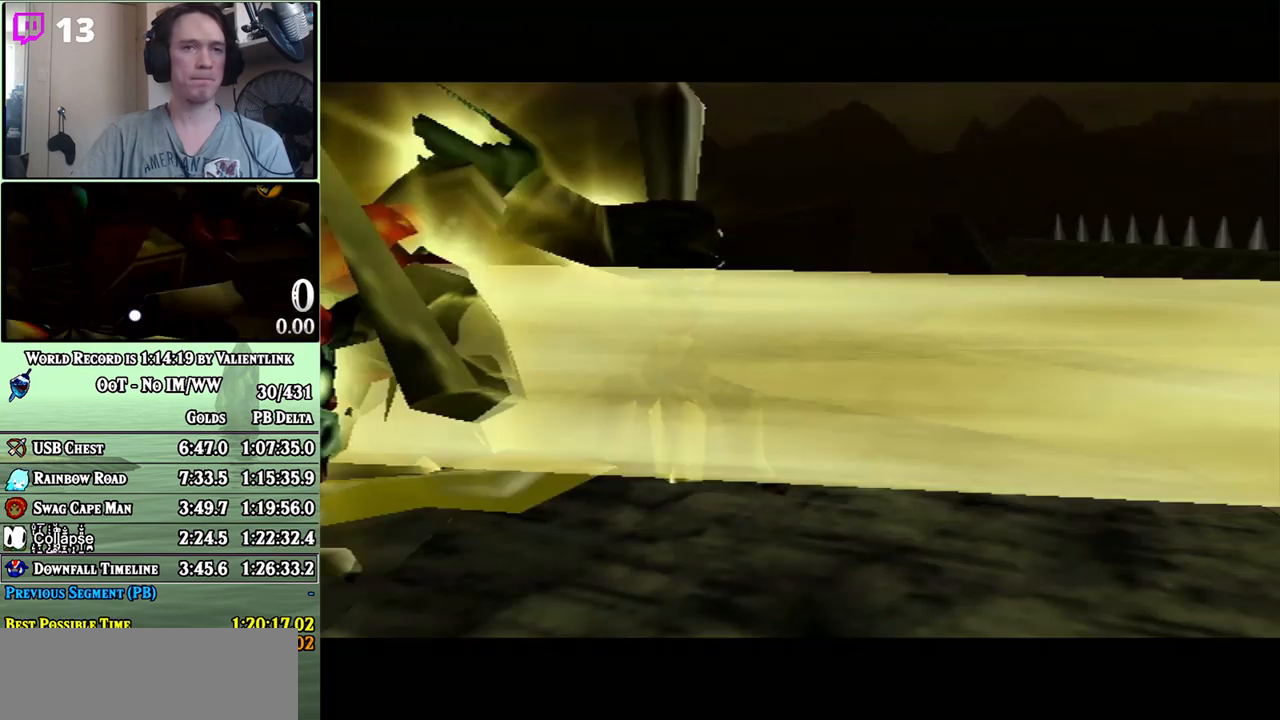
{"buttons": [], "left_stick": "center", "right_stick": "center", "events": [[17, "B", "down"], [83, "A", "down"], [83, "B", "up"], [117, "A", "up"], [200, "A", "down"], [283, "A", "up"], [317, "A", "down"], [367, "A", "up"], [467, "A", "down"], [500, "A", "up"]]}
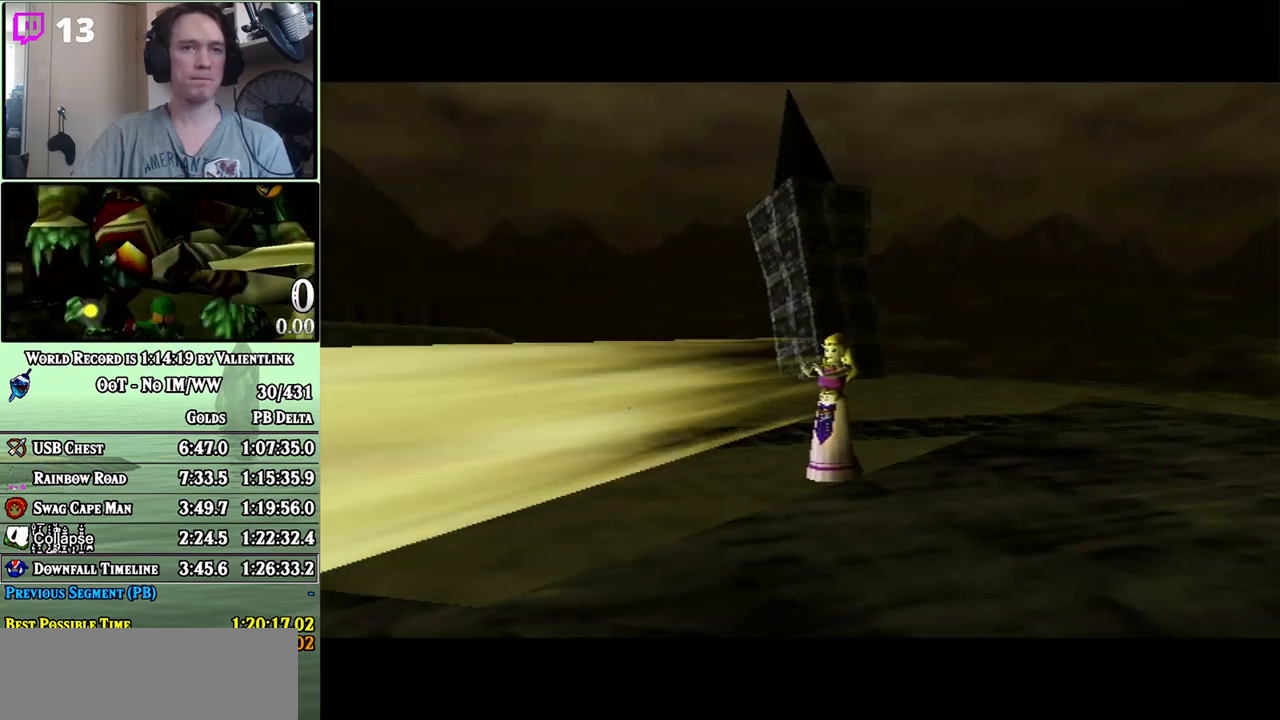
{"buttons": [], "left_stick": "center", "right_stick": "center", "events": [[17, "B", "down"], [67, "A", "down"], [67, "B", "up"], [117, "A", "up"], [183, "A", "down"], [233, "A", "up"], [267, "B", "down"], [333, "A", "down"], [333, "B", "up"], [367, "A", "up"], [433, "A", "down"], [483, "A", "up"]]}
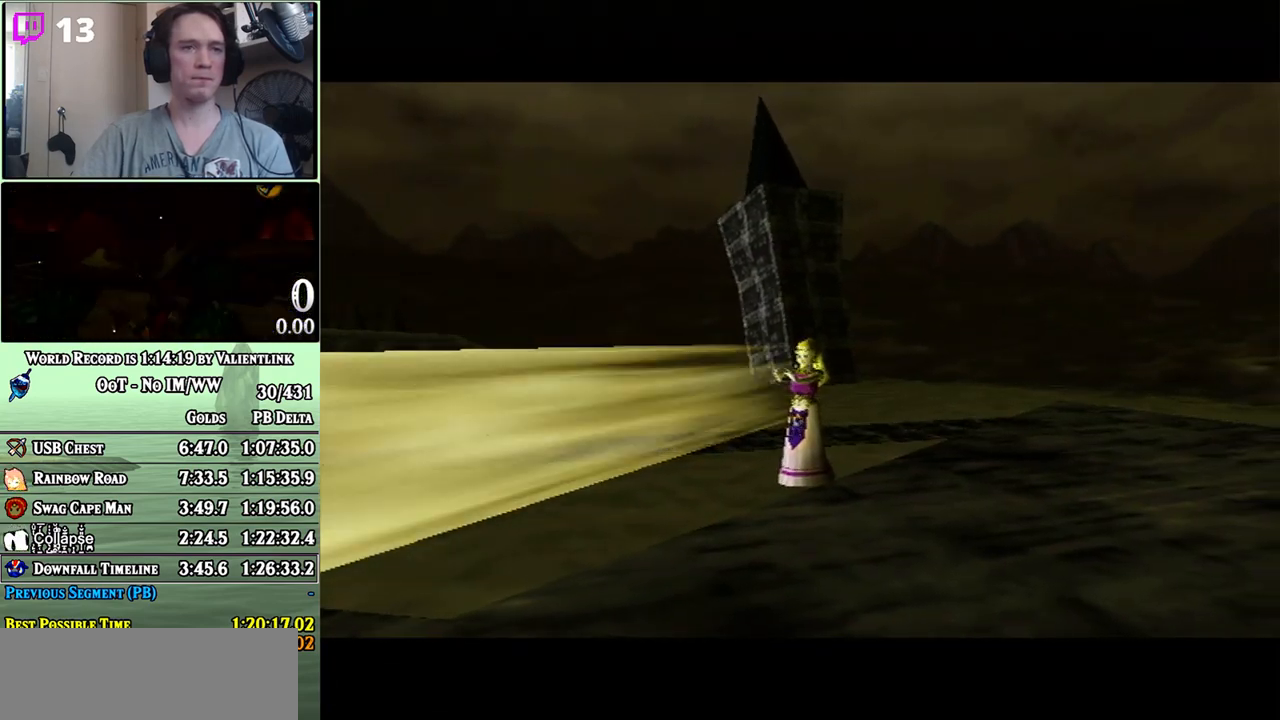
{"buttons": ["B"], "left_stick": "center", "right_stick": "center", "events": [[83, "A", "down"], [117, "A", "up"], [183, "A", "down"], [250, "A", "up"], [250, "B", "down"], [333, "A", "down"], [333, "B", "up"], [367, "A", "up"], [433, "A", "down"], [500, "A", "up"], [500, "B", "down"]]}
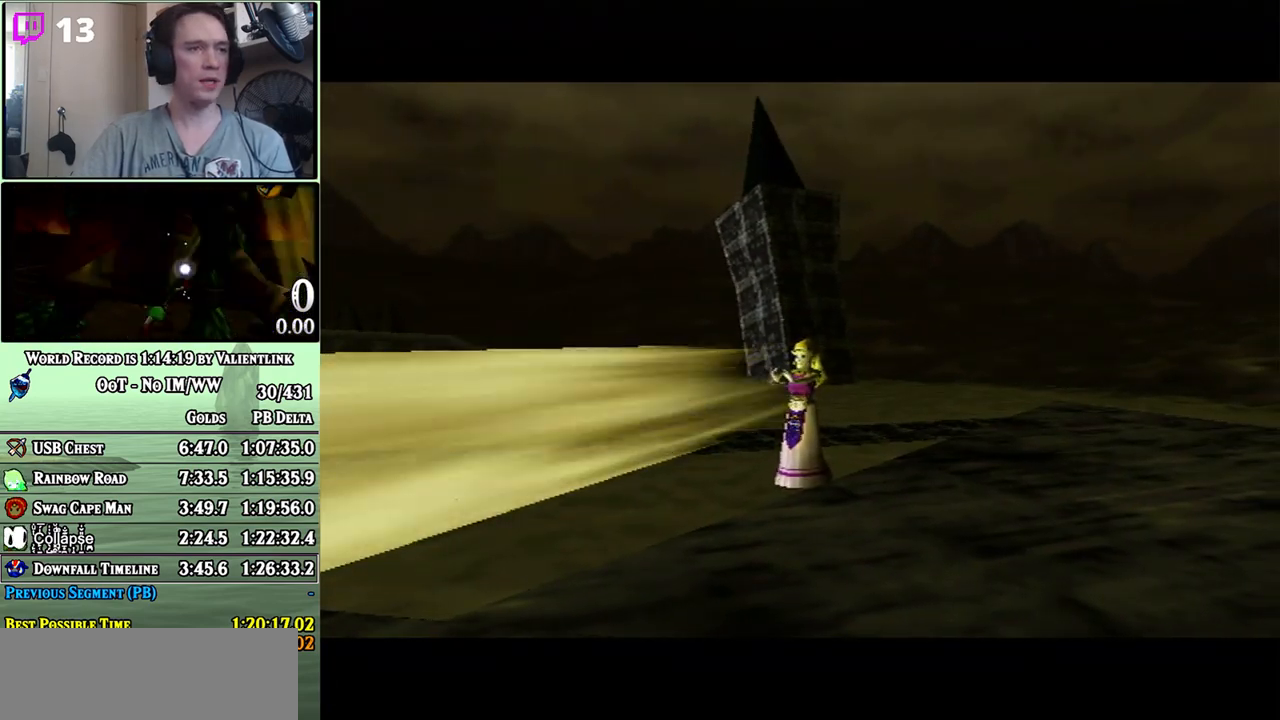
{"buttons": [], "left_stick": "center", "right_stick": "center", "events": [[50, "B", "up"], [83, "A", "down"], [117, "A", "up"], [183, "A", "down"], [267, "A", "up"], [333, "A", "down"], [367, "A", "up"], [433, "A", "down"], [500, "A", "up"]]}
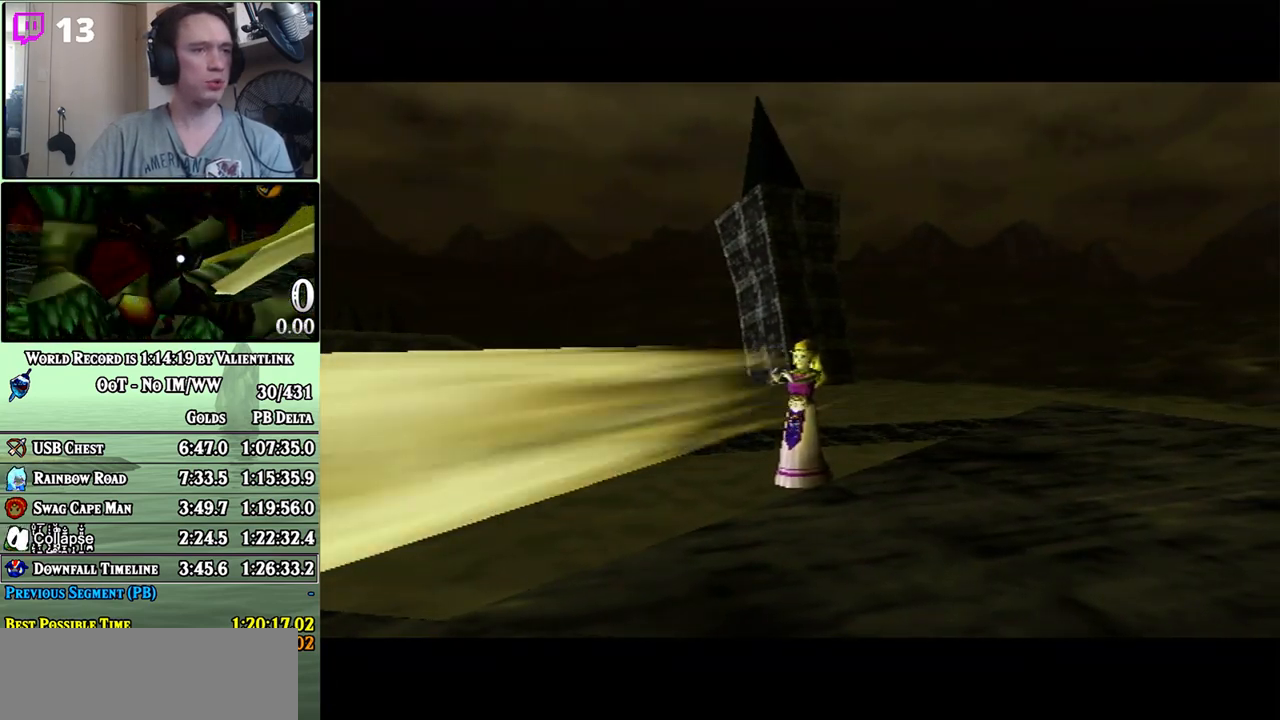
{"buttons": ["B"], "left_stick": "center", "right_stick": "center", "events": [[50, "A", "down"], [117, "A", "up"], [183, "A", "down"], [233, "A", "up"], [233, "B", "down"], [300, "A", "down"], [300, "B", "up"], [333, "A", "up"], [433, "A", "down"], [467, "A", "up"], [483, "B", "down"]]}
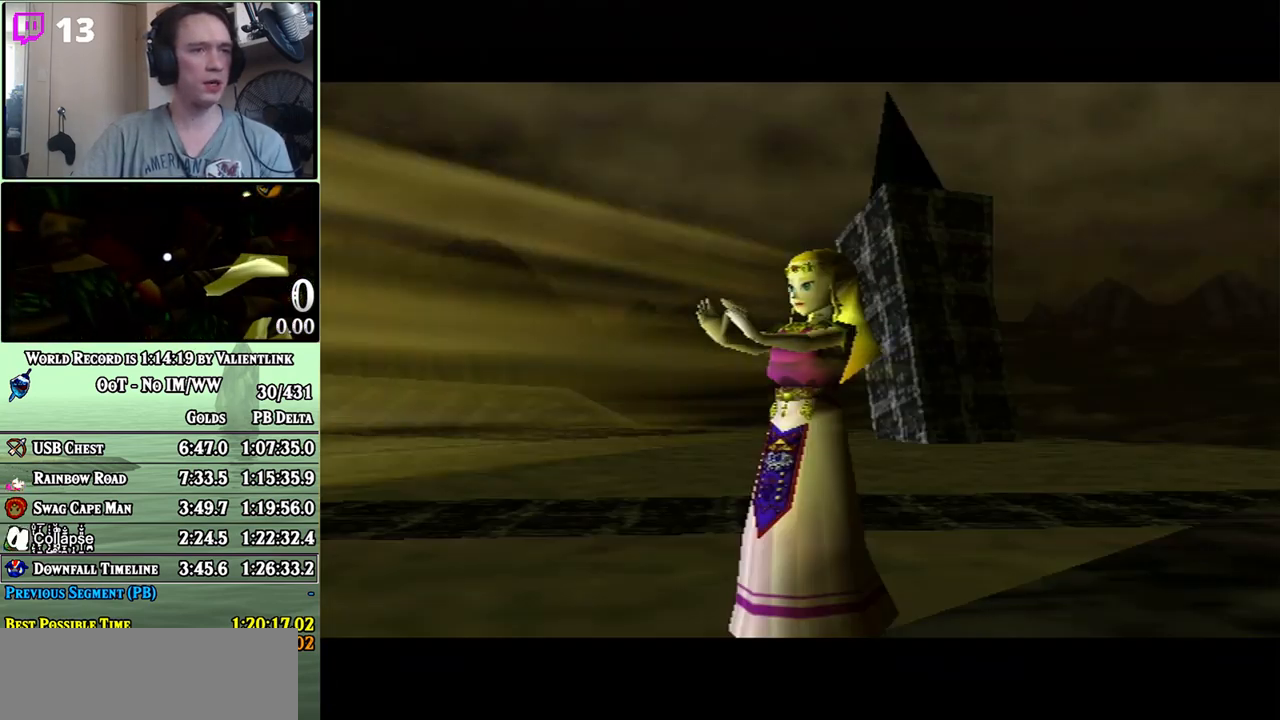
{"buttons": ["A", "B"], "left_stick": "center", "right_stick": "center", "events": [[50, "A", "down"], [50, "B", "up"], [117, "A", "up"], [117, "B", "down"], [183, "A", "down"], [183, "B", "up"], [233, "A", "up"], [233, "B", "down"], [300, "A", "down"], [300, "B", "up"], [367, "A", "up"], [367, "B", "down"], [433, "A", "down"], [433, "B", "up"], [483, "B", "down"]]}
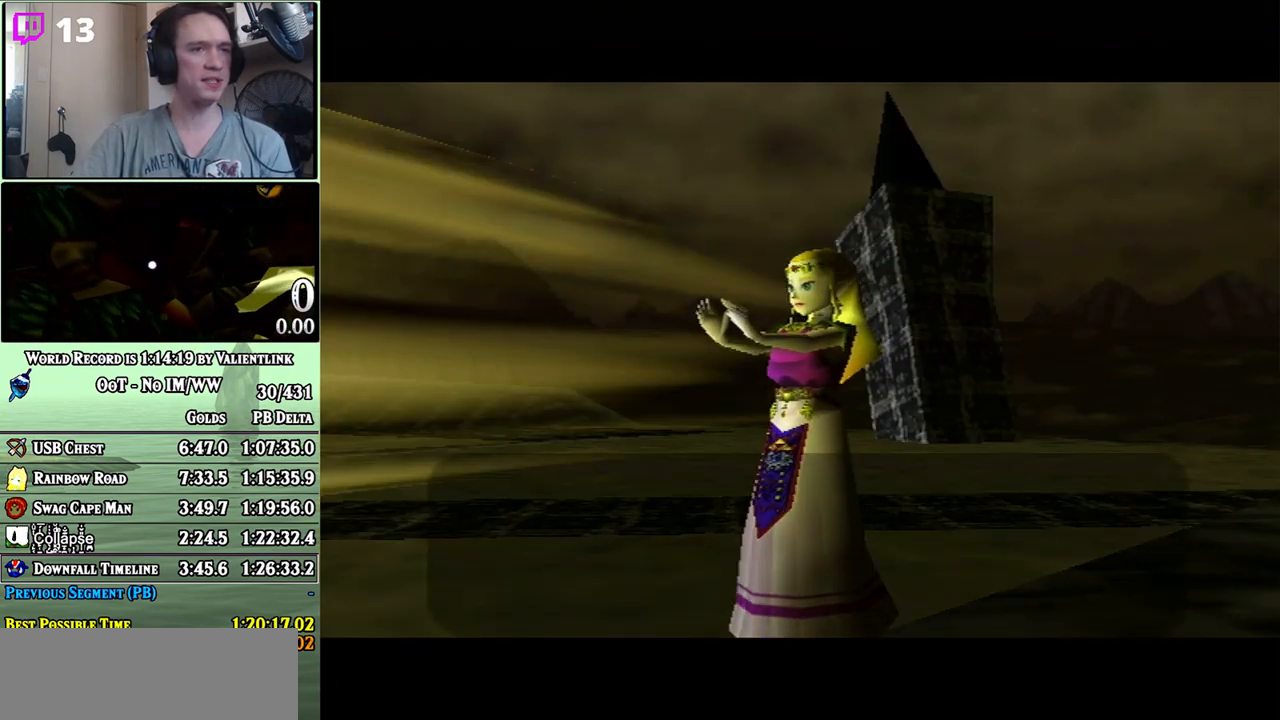
{"buttons": [], "left_stick": "center", "right_stick": "center", "events": [[33, "A", "up"], [50, "B", "up"], [83, "A", "down"], [117, "A", "up"], [117, "B", "down"], [183, "B", "up"], [217, "A", "down"], [233, "A", "up"], [233, "B", "down"], [300, "B", "up"], [333, "A", "down"], [367, "A", "up"], [367, "B", "down"], [467, "A", "down"], [467, "B", "up"], [483, "A", "up"]]}
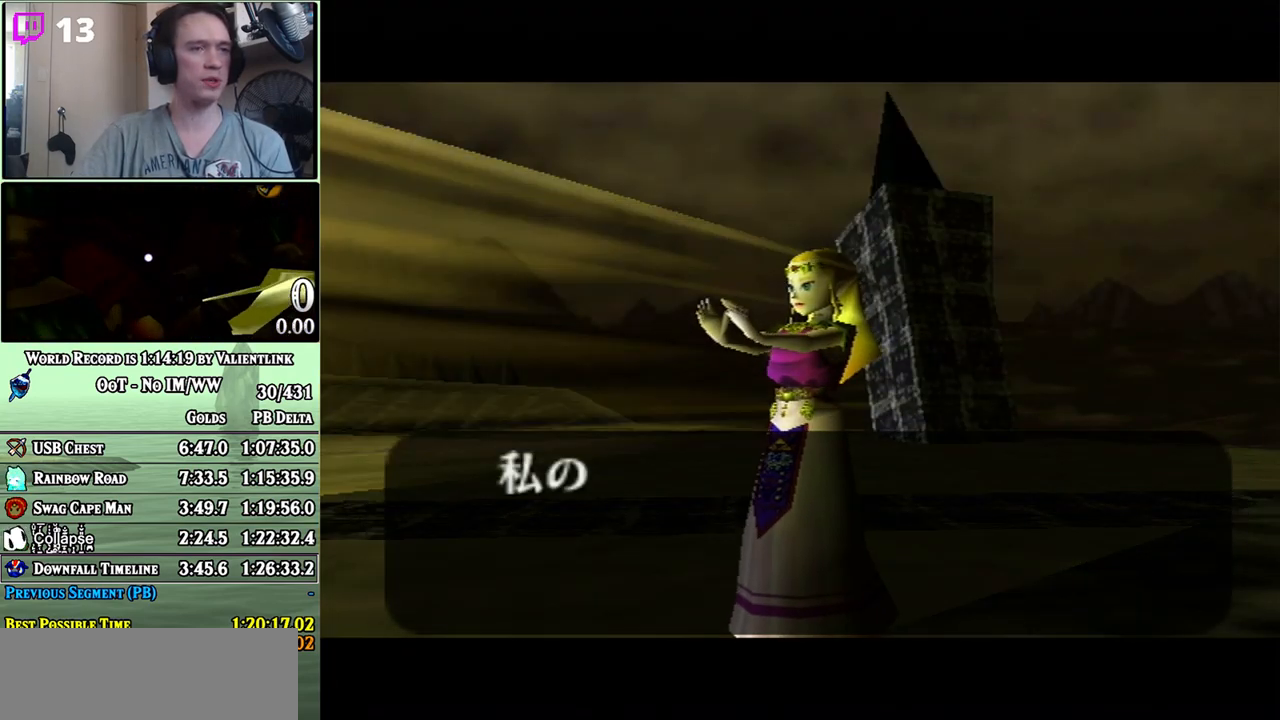
{"buttons": [], "left_stick": "center", "right_stick": "center", "events": [[83, "A", "down"], [117, "A", "up"], [117, "B", "down"], [183, "A", "down"], [183, "B", "up"], [250, "A", "up"], [250, "B", "down"], [300, "A", "down"], [300, "B", "up"], [333, "A", "up"], [433, "A", "down"], [450, "A", "up"]]}